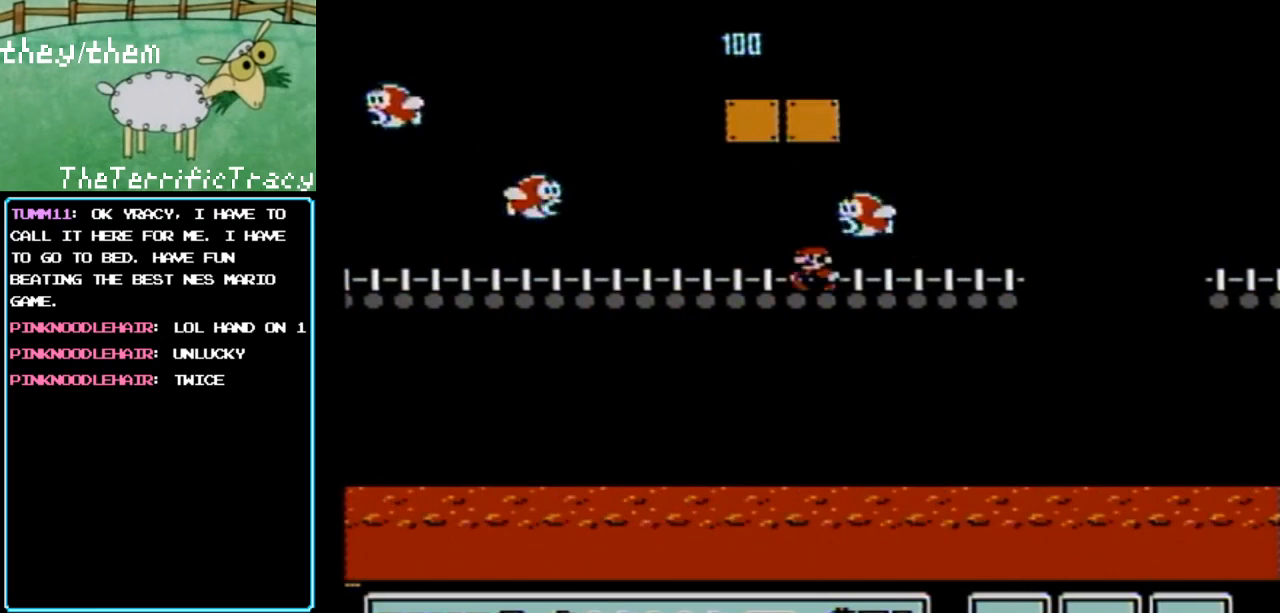
Gameplay with a controller (Nintendo layout); each line is a JSON object with the inputs held at the frame after it. "events" lists button and stick changes between this image and that frame as [ms after this image, input, new state], when the widget could be followed in between. Not read: L3 R3.
{"buttons": ["B", "DPAD_RIGHT"], "events": [[133, "DPAD_LEFT", "up"], [183, "DPAD_RIGHT", "down"]]}
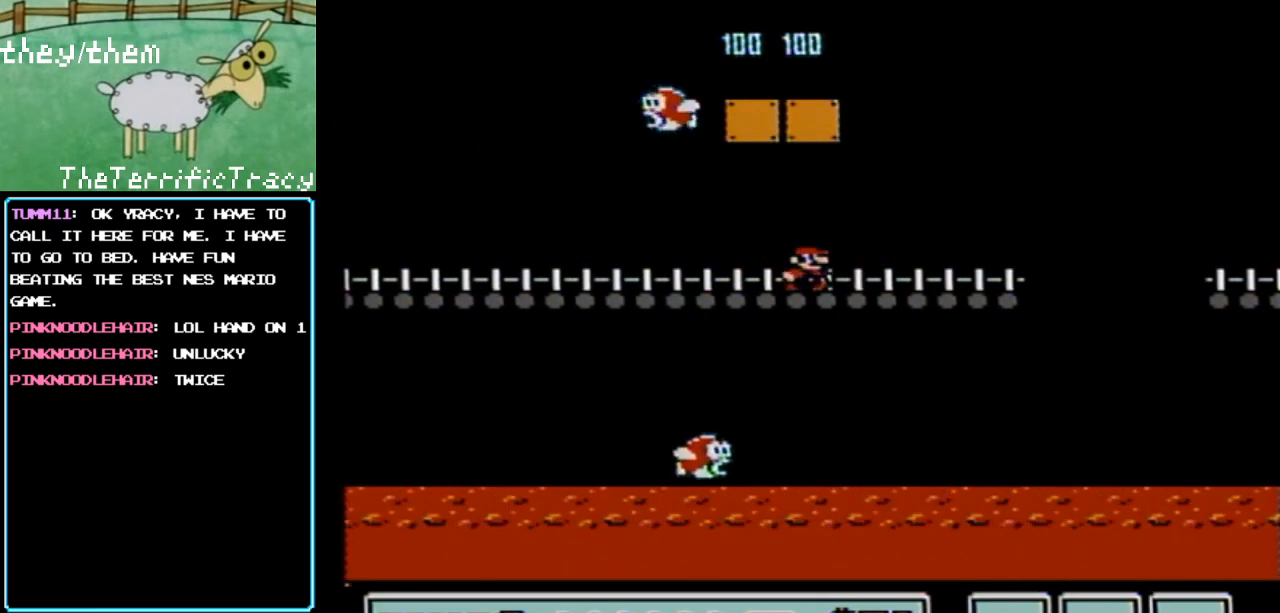
{"buttons": ["A", "B", "DPAD_RIGHT"], "events": [[383, "A", "down"]]}
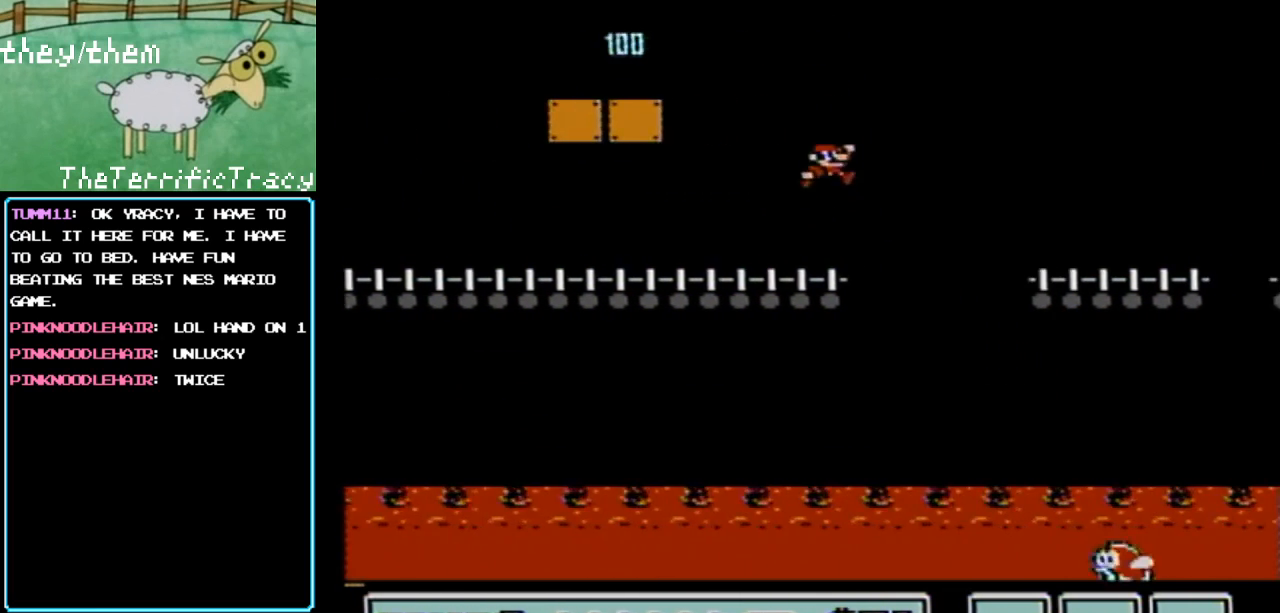
{"buttons": ["B"], "events": [[150, "A", "up"], [250, "DPAD_RIGHT", "up"], [317, "DPAD_LEFT", "down"], [467, "DPAD_LEFT", "up"]]}
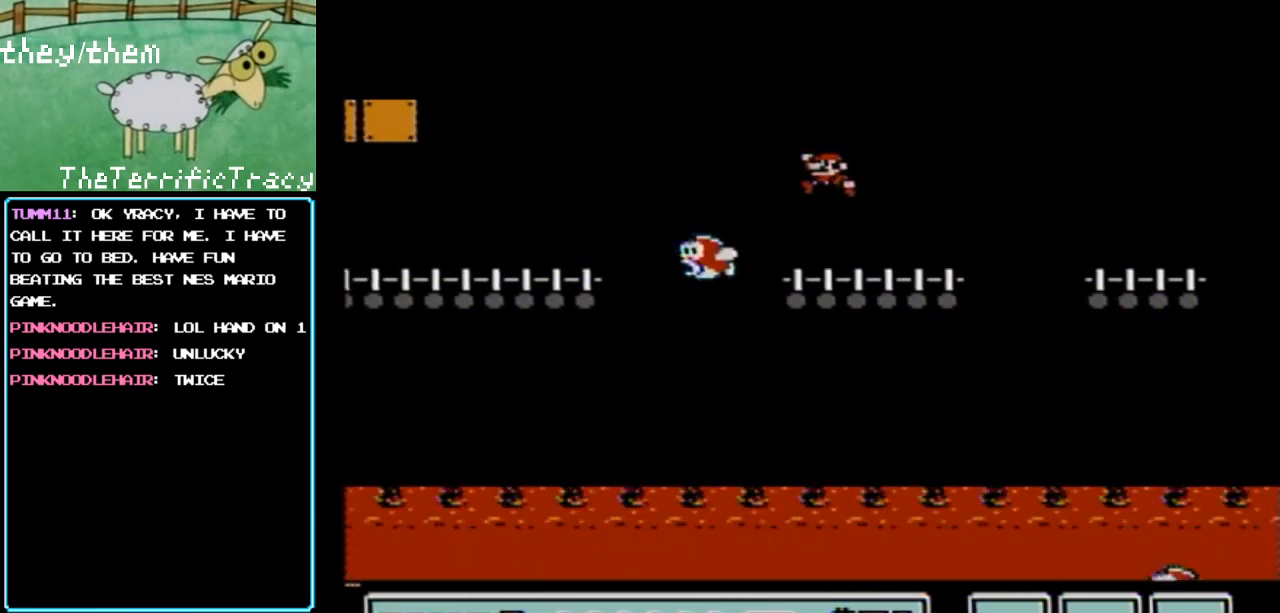
{"buttons": ["B"], "events": [[150, "DPAD_RIGHT", "down"], [250, "A", "down"], [500, "A", "up"], [500, "DPAD_RIGHT", "up"]]}
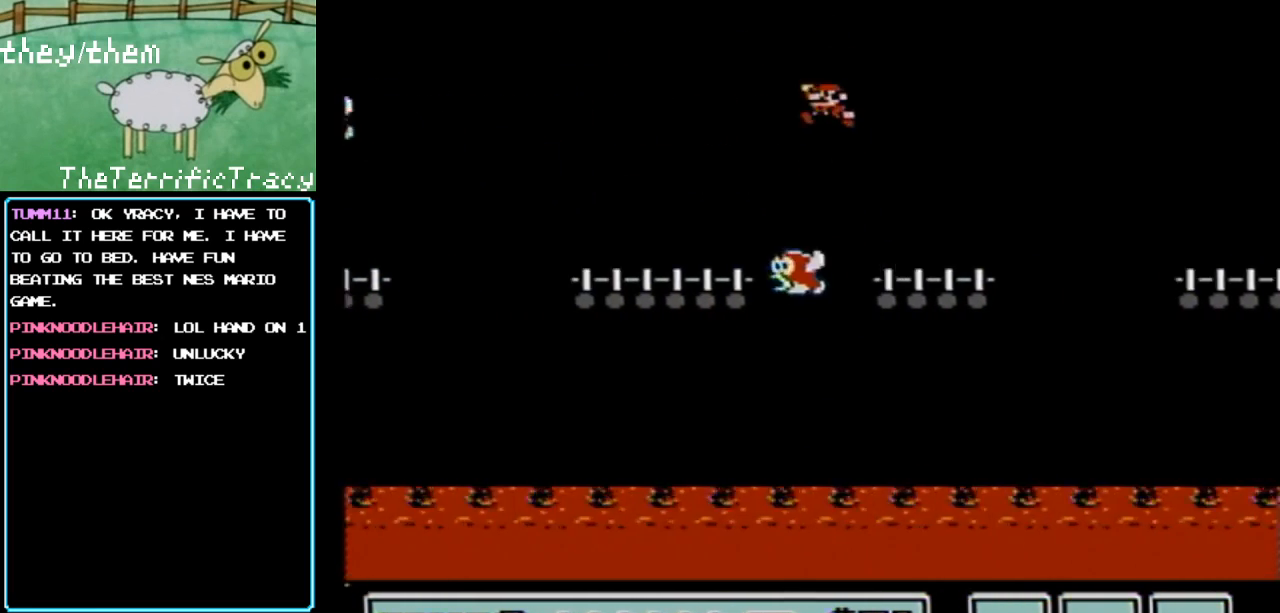
{"buttons": ["B", "DPAD_RIGHT"], "events": [[33, "DPAD_LEFT", "down"], [350, "DPAD_LEFT", "up"], [500, "DPAD_RIGHT", "down"]]}
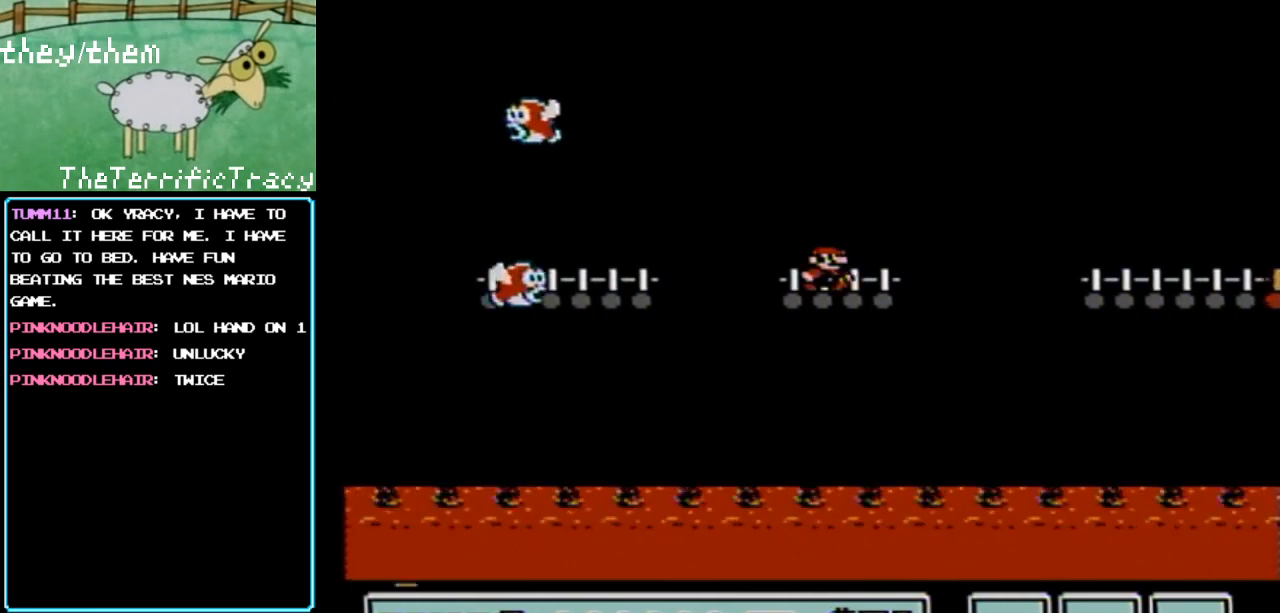
{"buttons": ["A", "B", "DPAD_RIGHT"], "events": [[133, "A", "down"]]}
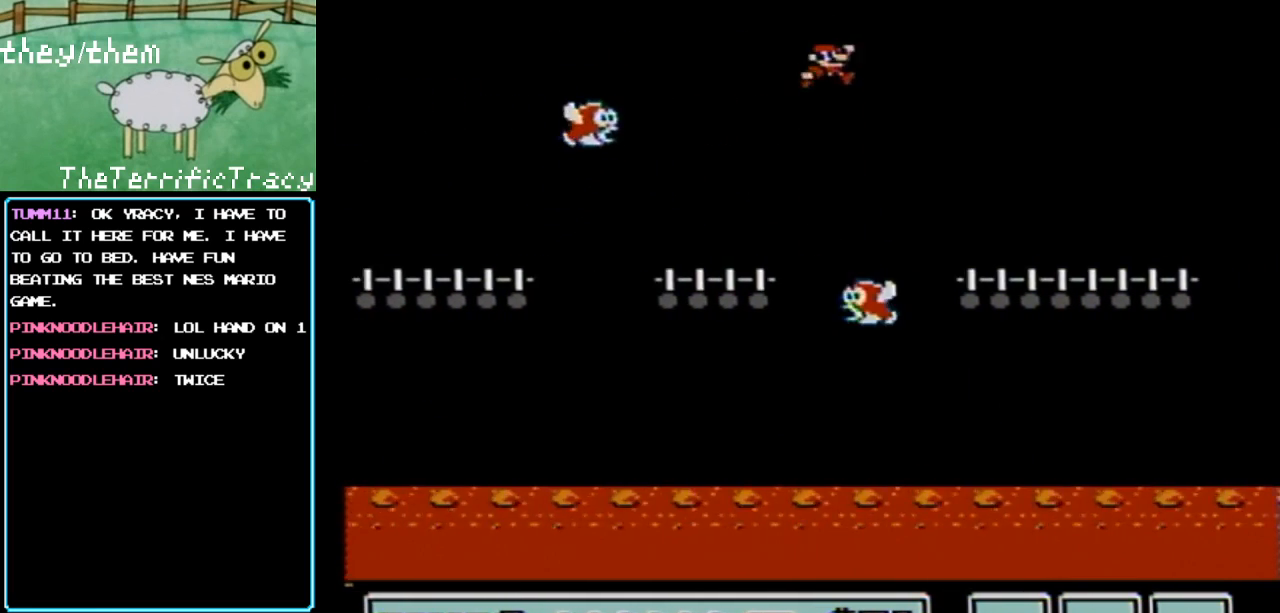
{"buttons": ["B", "DPAD_RIGHT"], "events": [[150, "A", "up"], [217, "DPAD_RIGHT", "up"], [283, "DPAD_LEFT", "down"], [400, "DPAD_LEFT", "up"], [467, "DPAD_RIGHT", "down"]]}
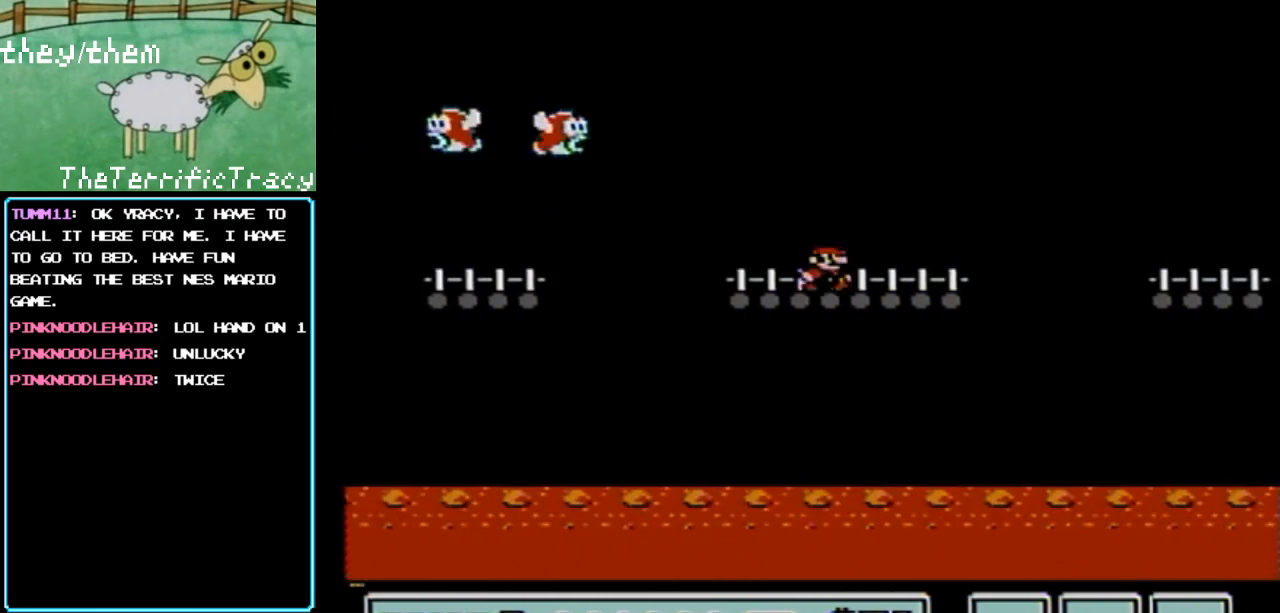
{"buttons": ["B"], "events": [[183, "A", "down"], [383, "A", "up"], [400, "DPAD_RIGHT", "up"]]}
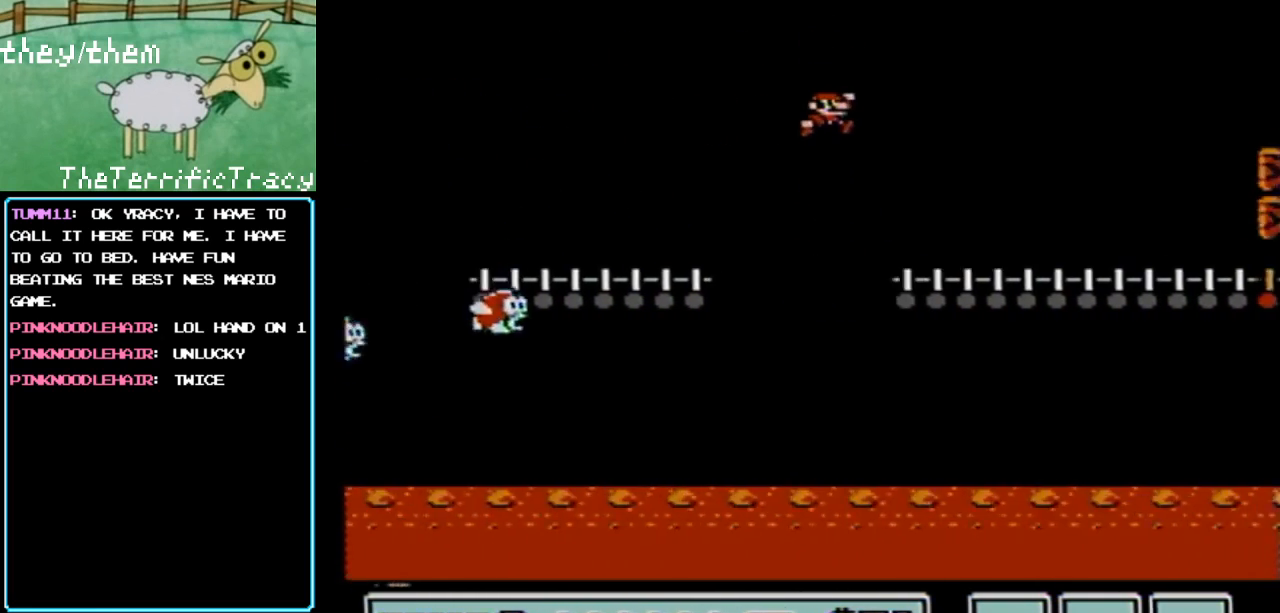
{"buttons": ["B"], "events": []}
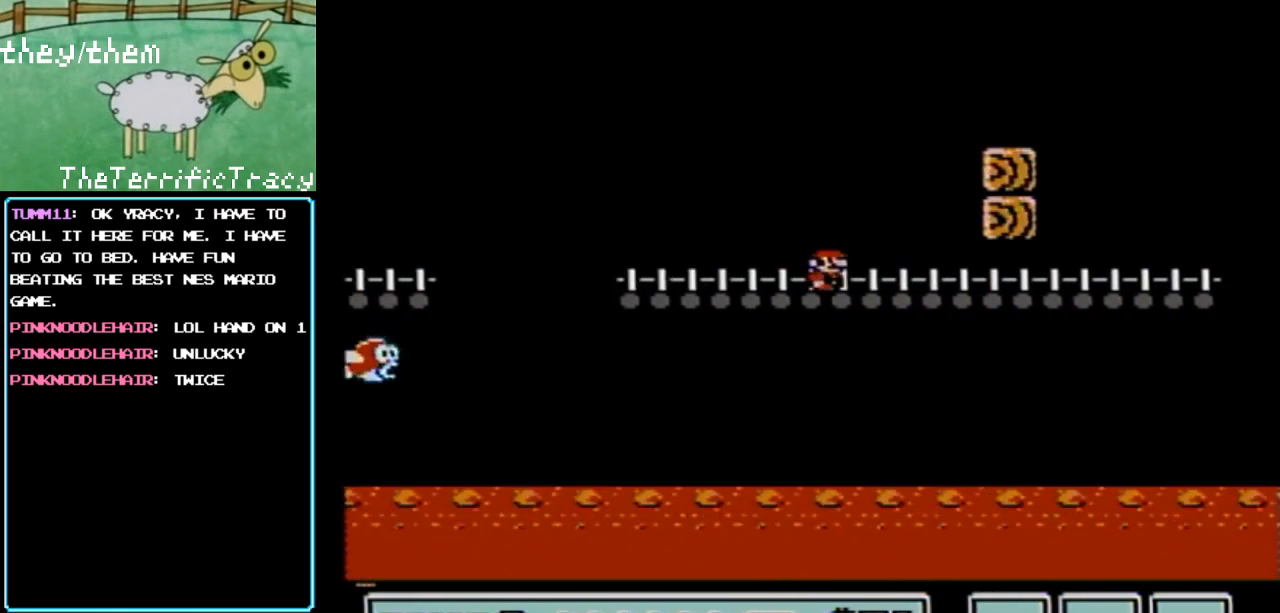
{"buttons": ["B"], "events": [[217, "DPAD_RIGHT", "down"], [400, "DPAD_RIGHT", "up"]]}
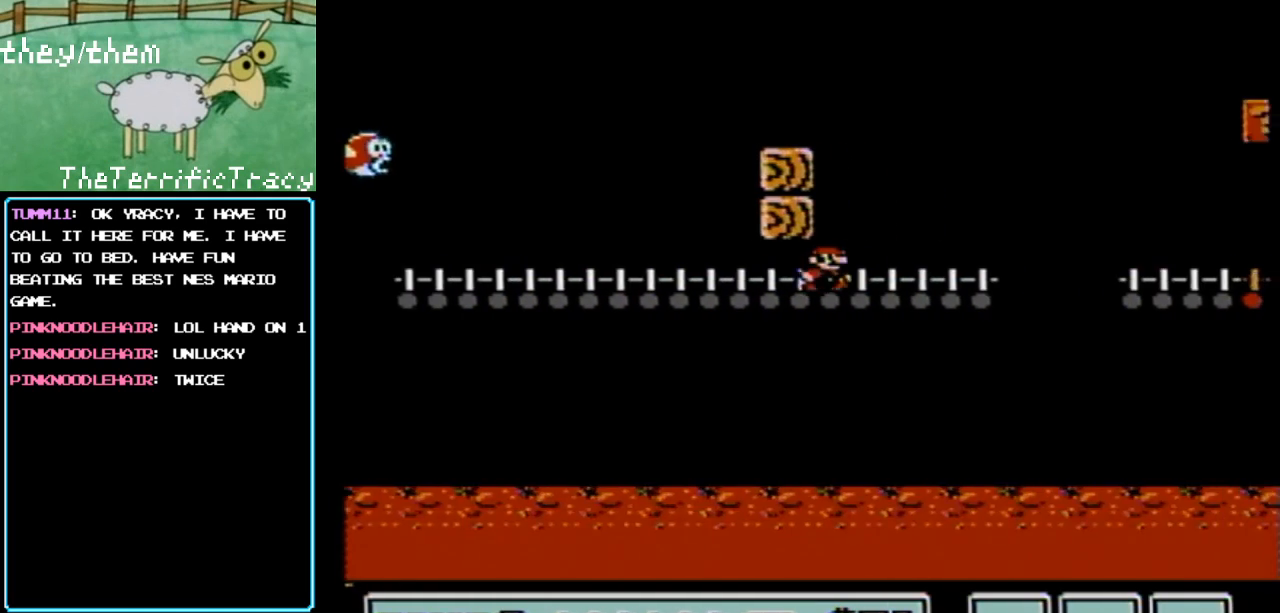
{"buttons": ["B"], "events": [[150, "DPAD_RIGHT", "down"], [217, "A", "down"], [433, "A", "up"], [467, "DPAD_RIGHT", "up"]]}
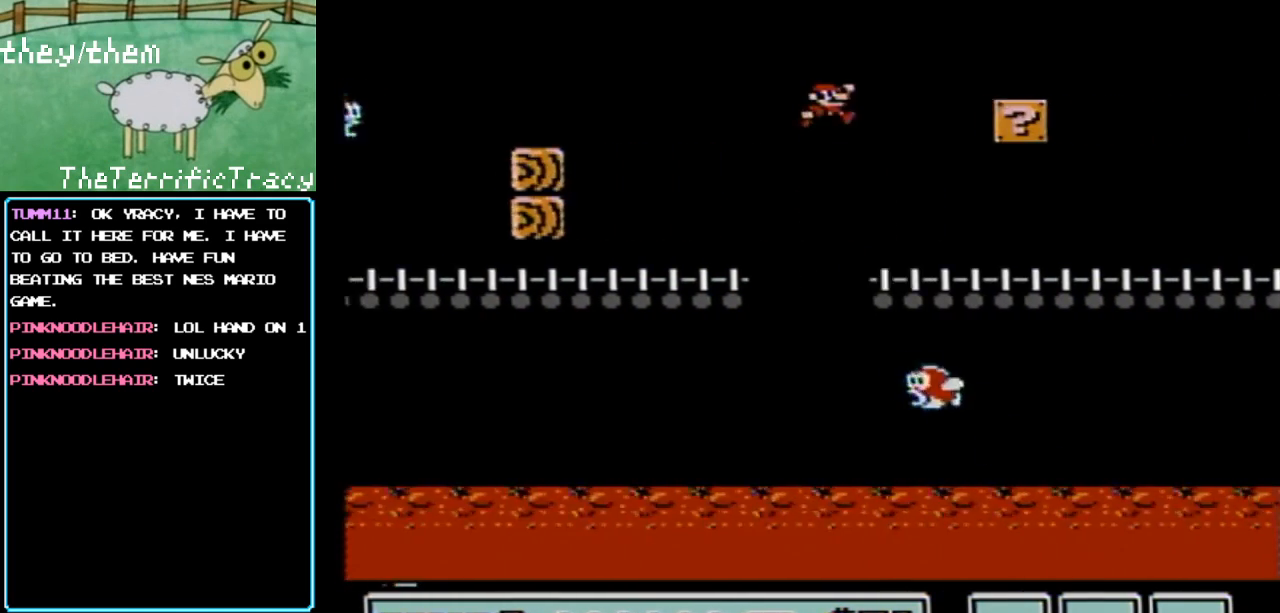
{"buttons": ["A", "B", "DPAD_LEFT"], "events": [[67, "DPAD_LEFT", "down"], [183, "DPAD_LEFT", "up"], [433, "DPAD_LEFT", "down"], [467, "A", "down"]]}
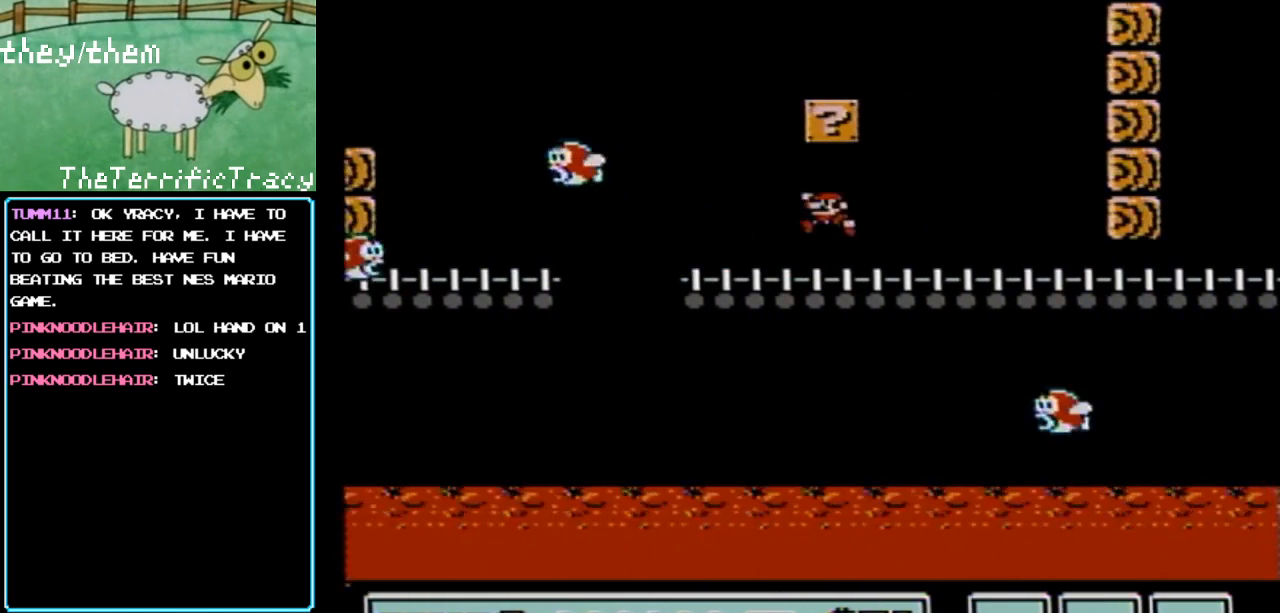
{"buttons": ["B"], "events": [[133, "DPAD_LEFT", "up"], [200, "A", "up"]]}
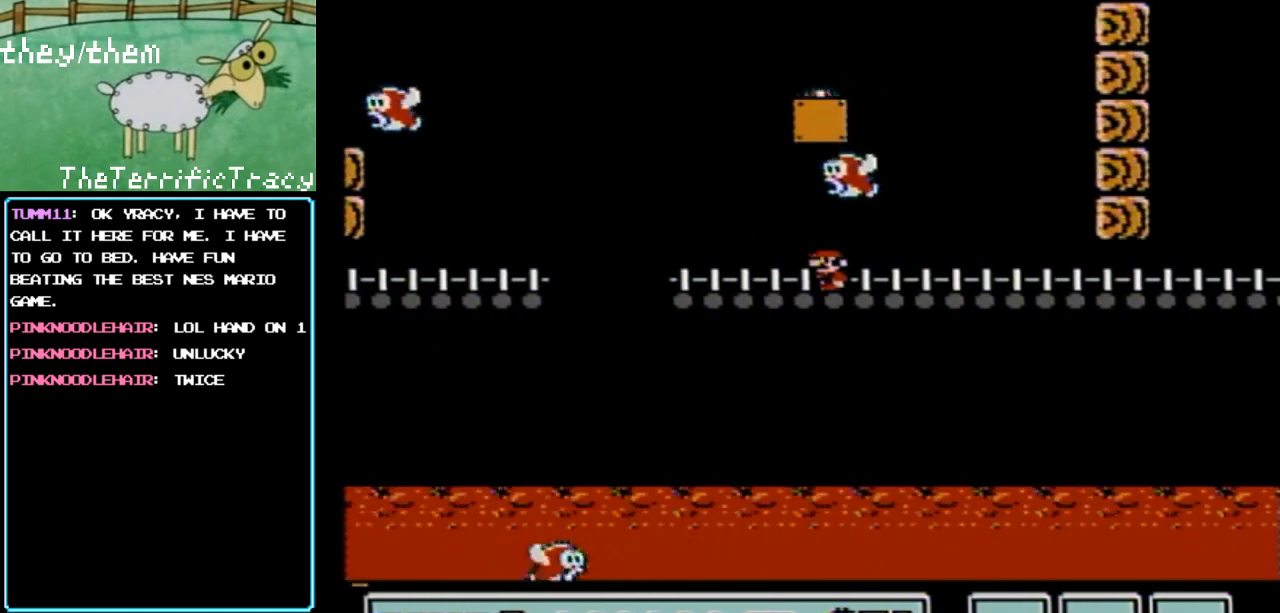
{"buttons": ["A", "B", "DPAD_LEFT"], "events": [[133, "DPAD_RIGHT", "down"], [383, "A", "down"], [383, "DPAD_RIGHT", "up"], [467, "DPAD_LEFT", "down"]]}
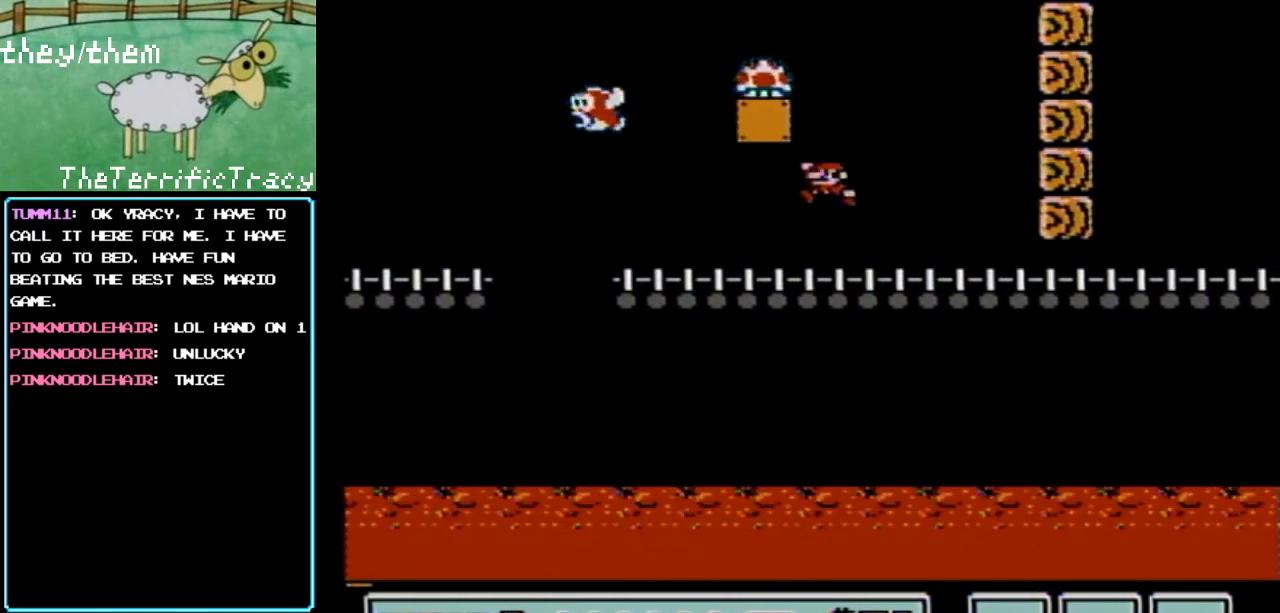
{"buttons": ["B", "DPAD_LEFT"], "events": [[367, "A", "up"]]}
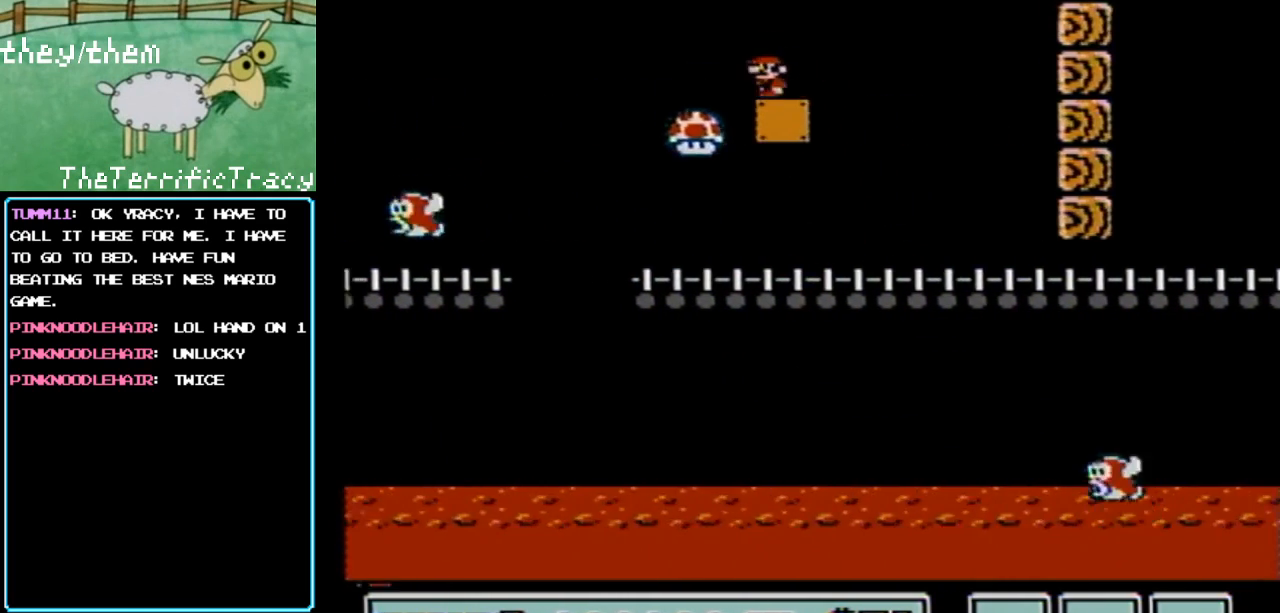
{"buttons": ["B", "DPAD_RIGHT"], "events": [[167, "DPAD_LEFT", "up"], [183, "DPAD_RIGHT", "down"]]}
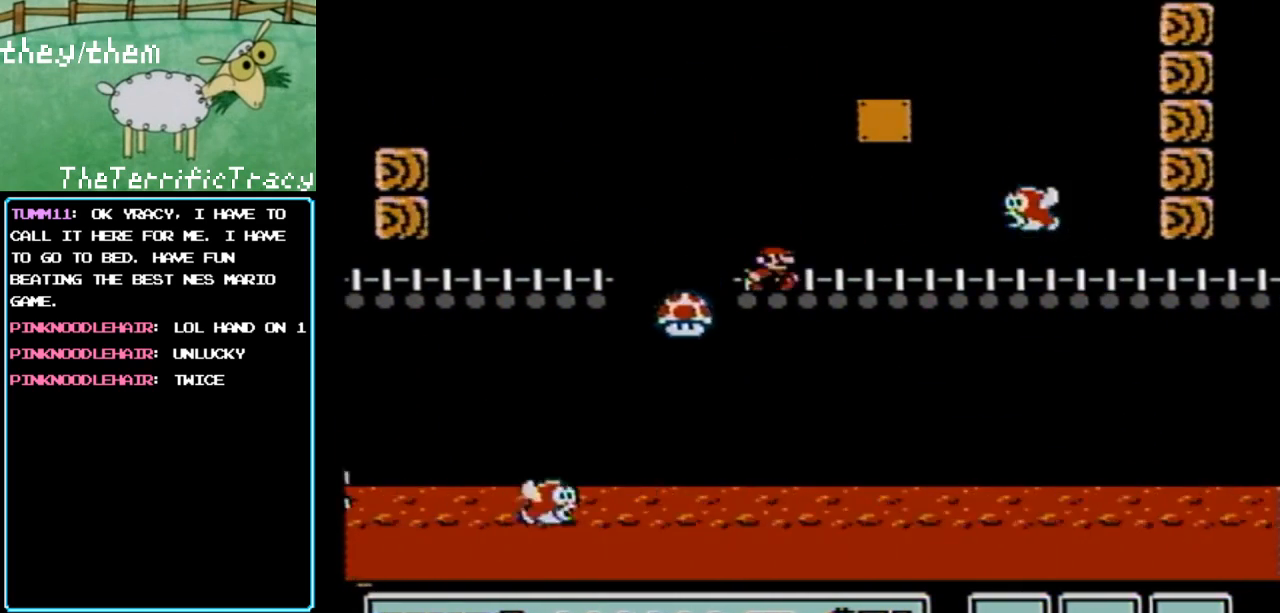
{"buttons": ["B", "DPAD_RIGHT"], "events": []}
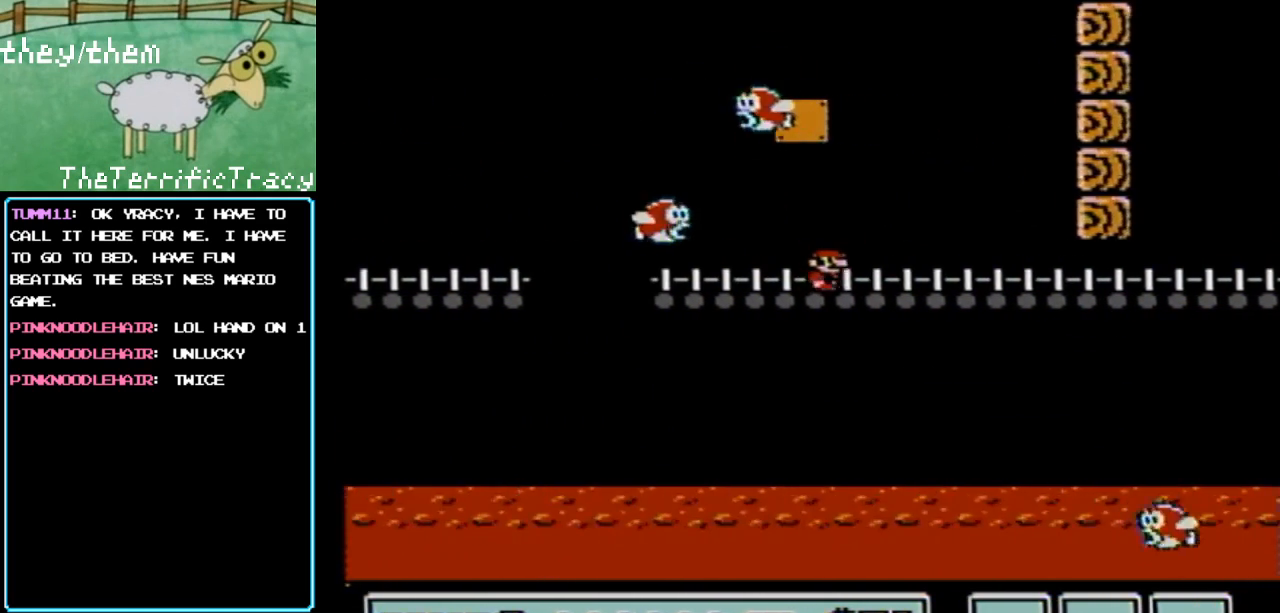
{"buttons": ["B", "DPAD_RIGHT"], "events": []}
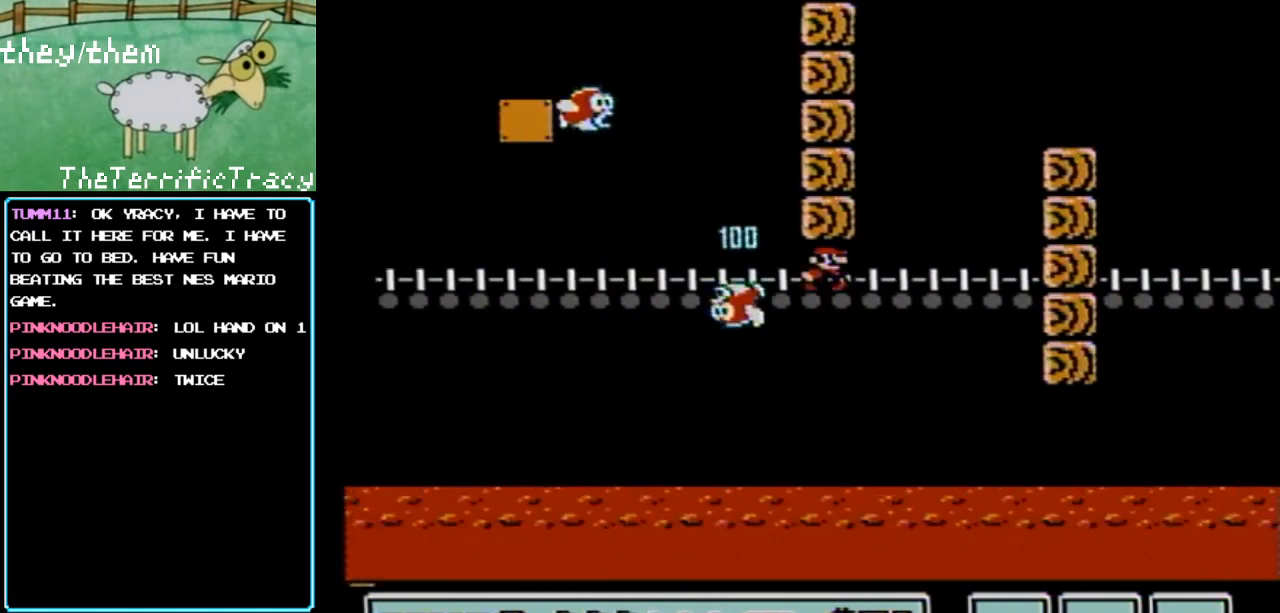
{"buttons": ["A", "B", "DPAD_RIGHT"], "events": [[100, "DPAD_RIGHT", "up"], [183, "DPAD_LEFT", "down"], [283, "A", "down"], [350, "DPAD_LEFT", "up"], [433, "DPAD_RIGHT", "down"]]}
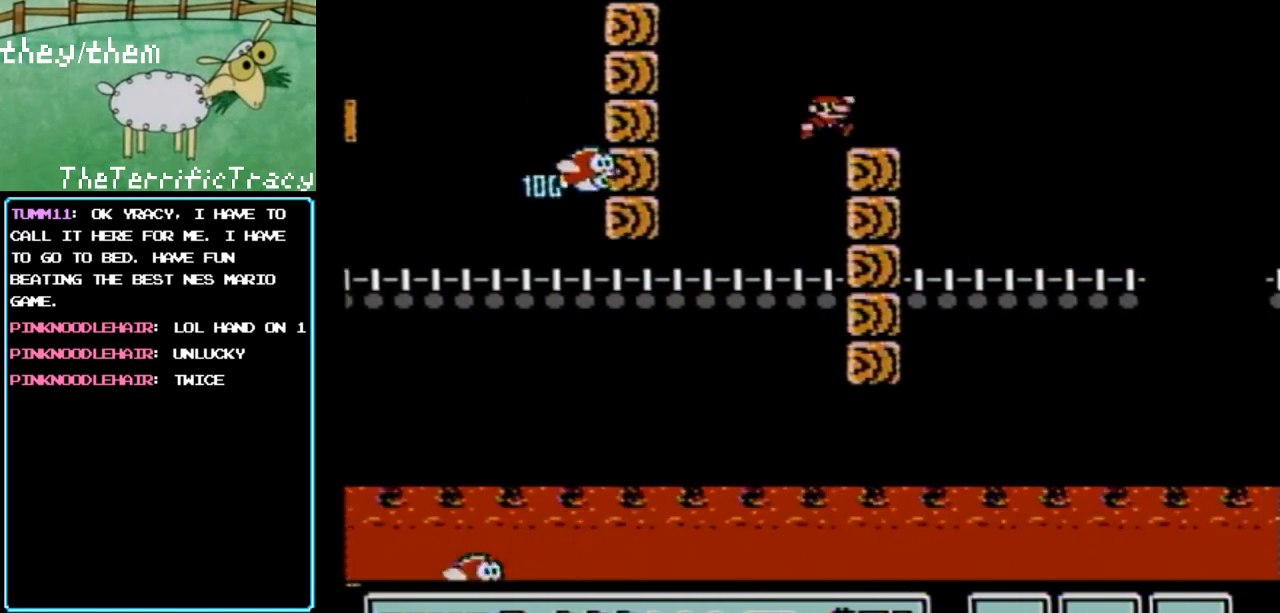
{"buttons": ["B"], "events": [[100, "A", "up"], [250, "DPAD_RIGHT", "up"], [350, "DPAD_LEFT", "down"], [450, "DPAD_LEFT", "up"]]}
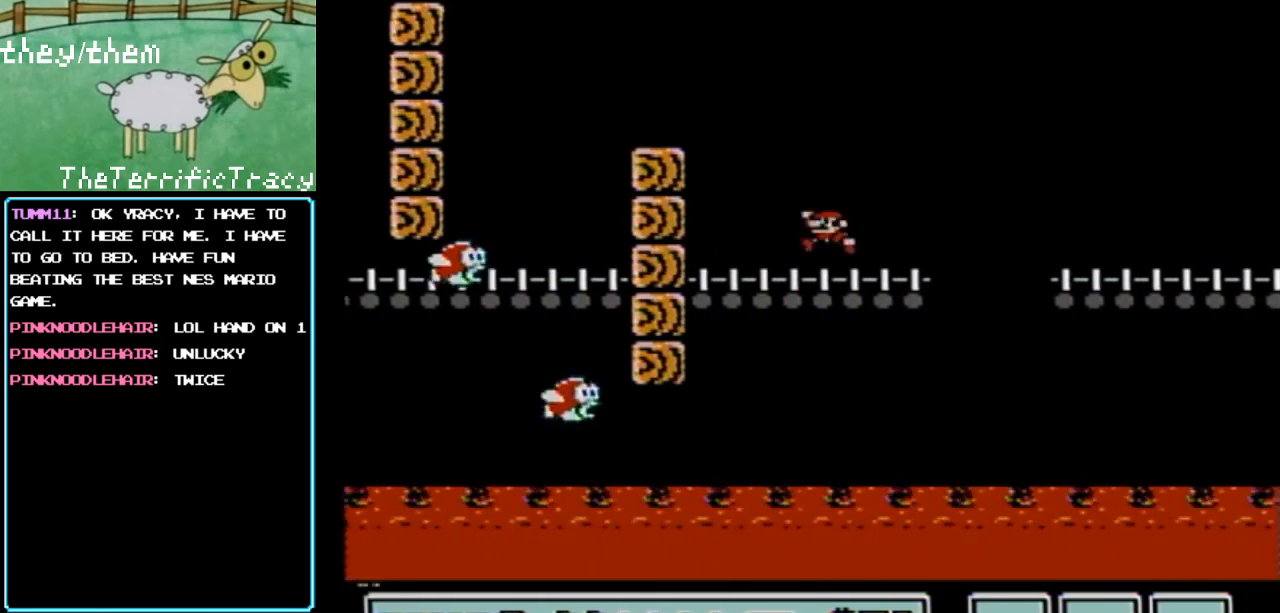
{"buttons": ["B"], "events": [[67, "DPAD_RIGHT", "down"], [150, "A", "down"], [317, "A", "up"], [400, "DPAD_RIGHT", "up"]]}
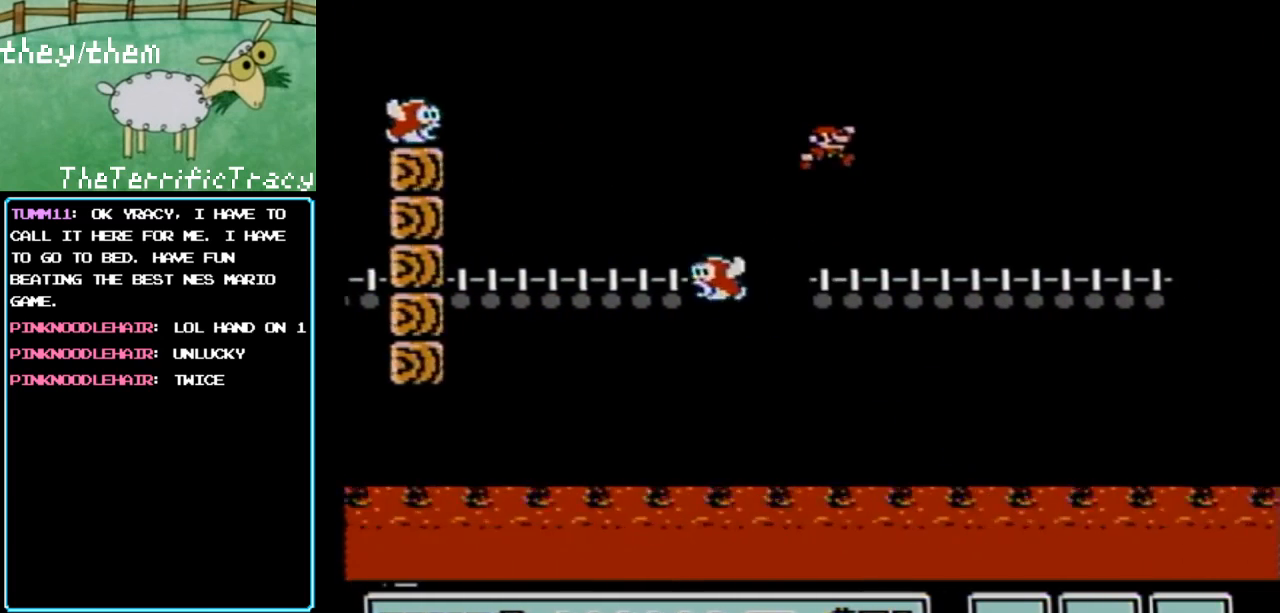
{"buttons": ["A", "B", "DPAD_RIGHT"], "events": [[283, "DPAD_RIGHT", "down"], [467, "A", "down"]]}
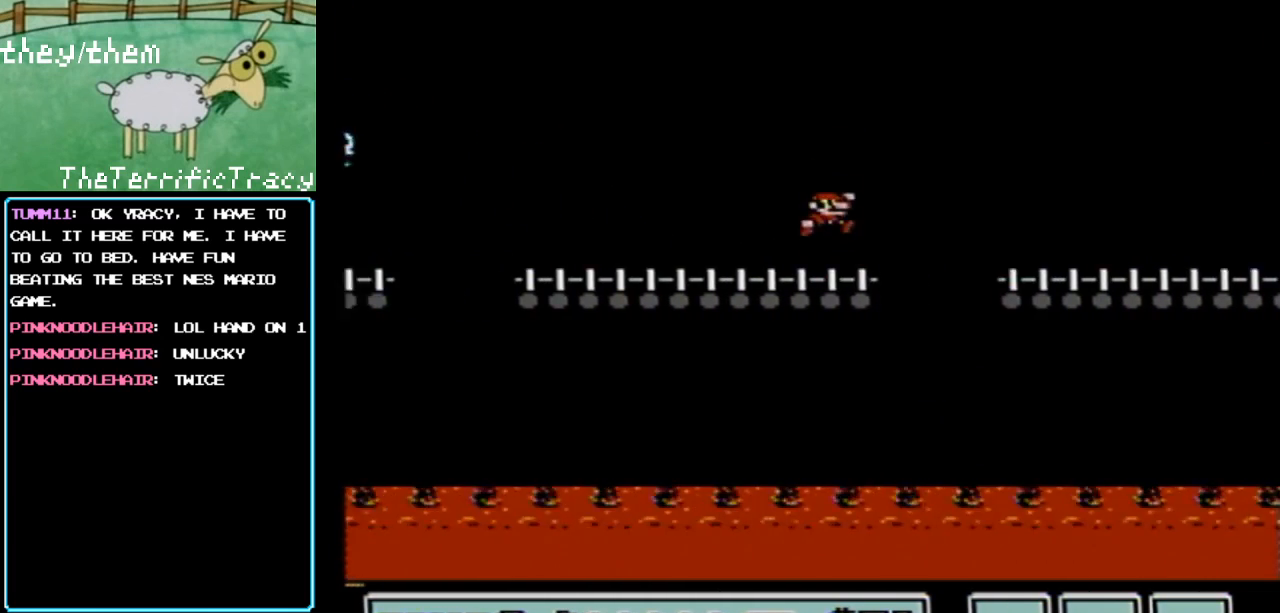
{"buttons": ["B"], "events": [[100, "A", "up"], [100, "DPAD_RIGHT", "up"]]}
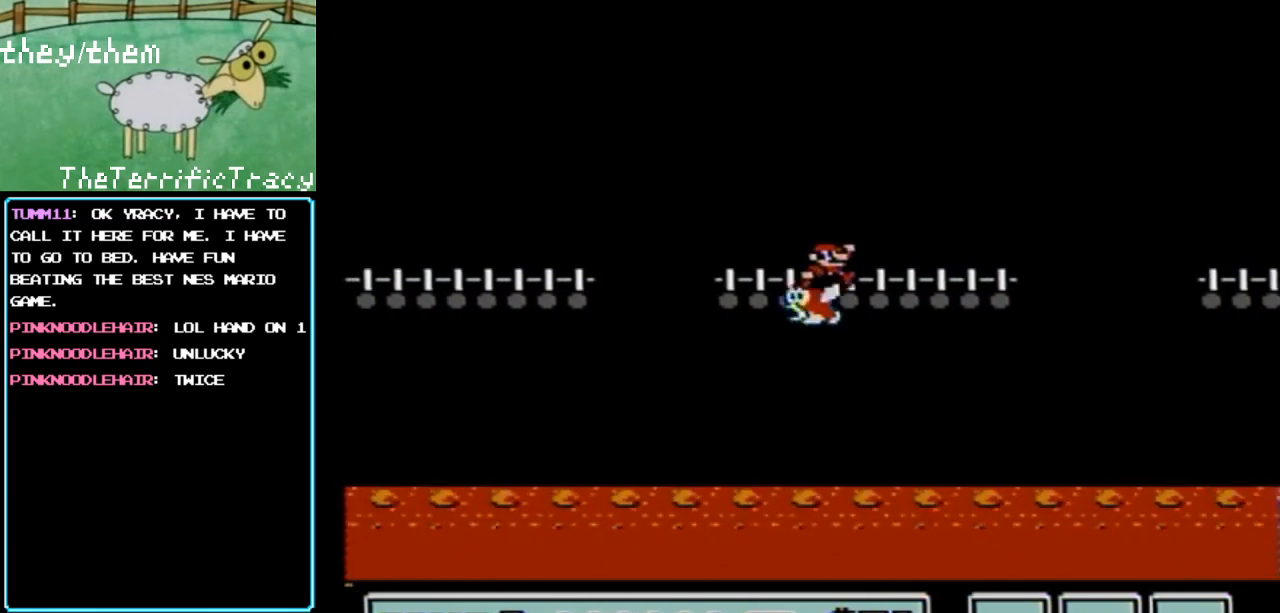
{"buttons": ["A", "B", "DPAD_LEFT"], "events": [[283, "DPAD_LEFT", "down"], [433, "A", "down"]]}
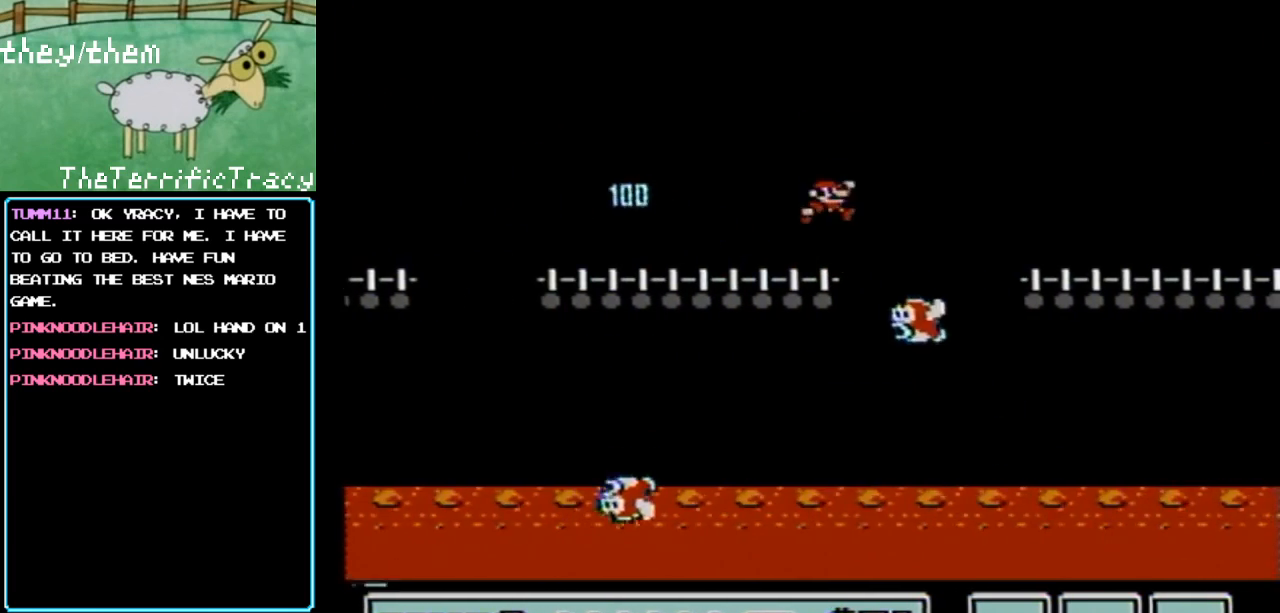
{"buttons": ["A", "B", "DPAD_RIGHT"], "events": [[33, "DPAD_LEFT", "up"], [67, "DPAD_RIGHT", "down"]]}
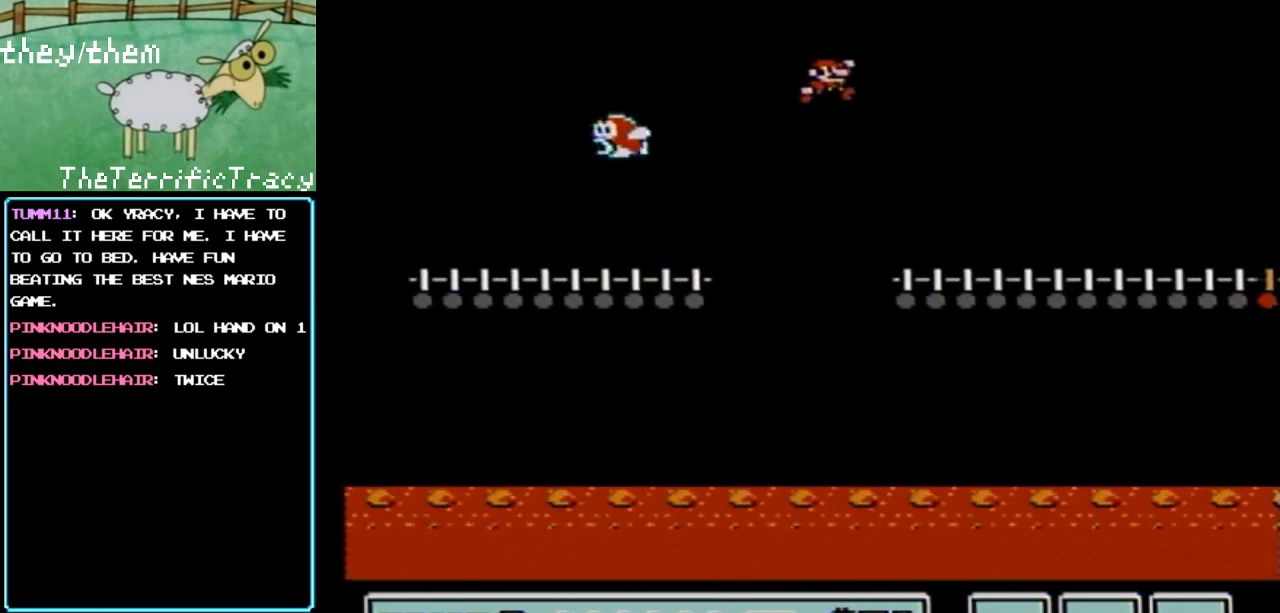
{"buttons": ["B", "DPAD_RIGHT"], "events": [[150, "A", "up"]]}
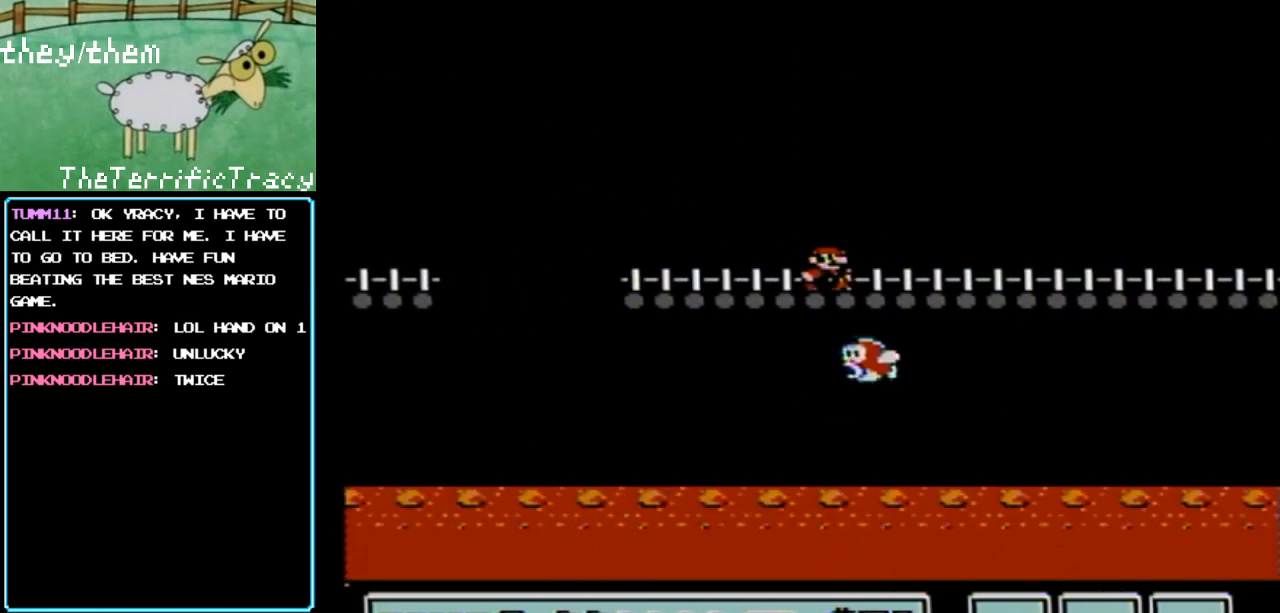
{"buttons": ["B", "DPAD_RIGHT"], "events": []}
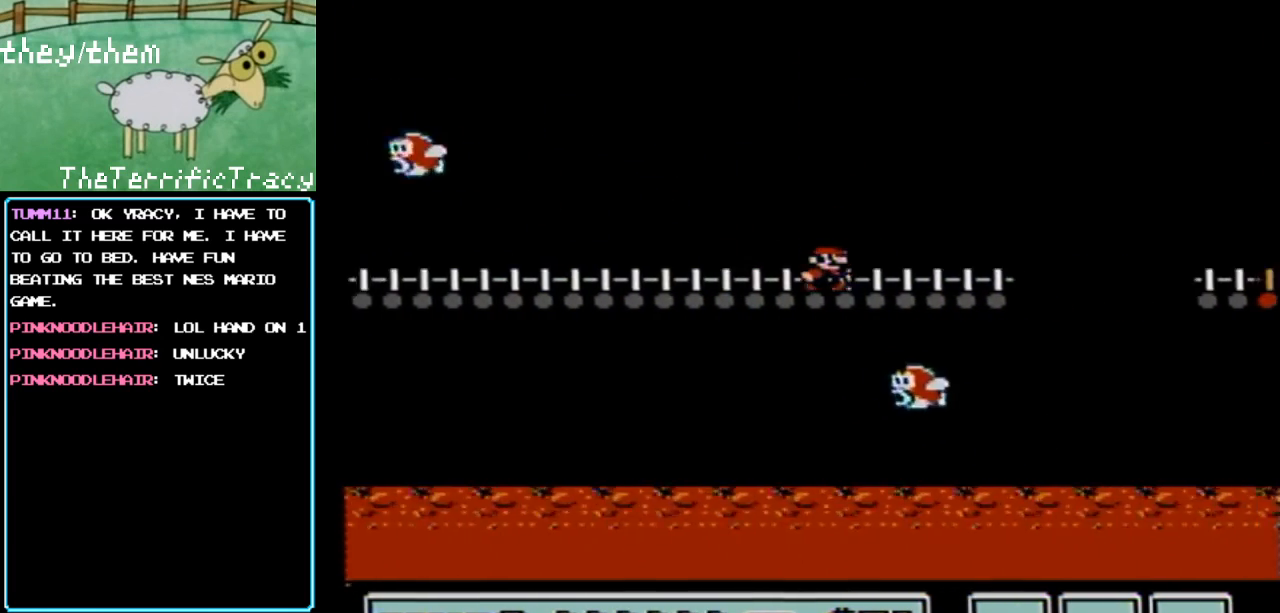
{"buttons": ["B"], "events": [[217, "A", "down"], [433, "A", "up"], [467, "DPAD_RIGHT", "up"]]}
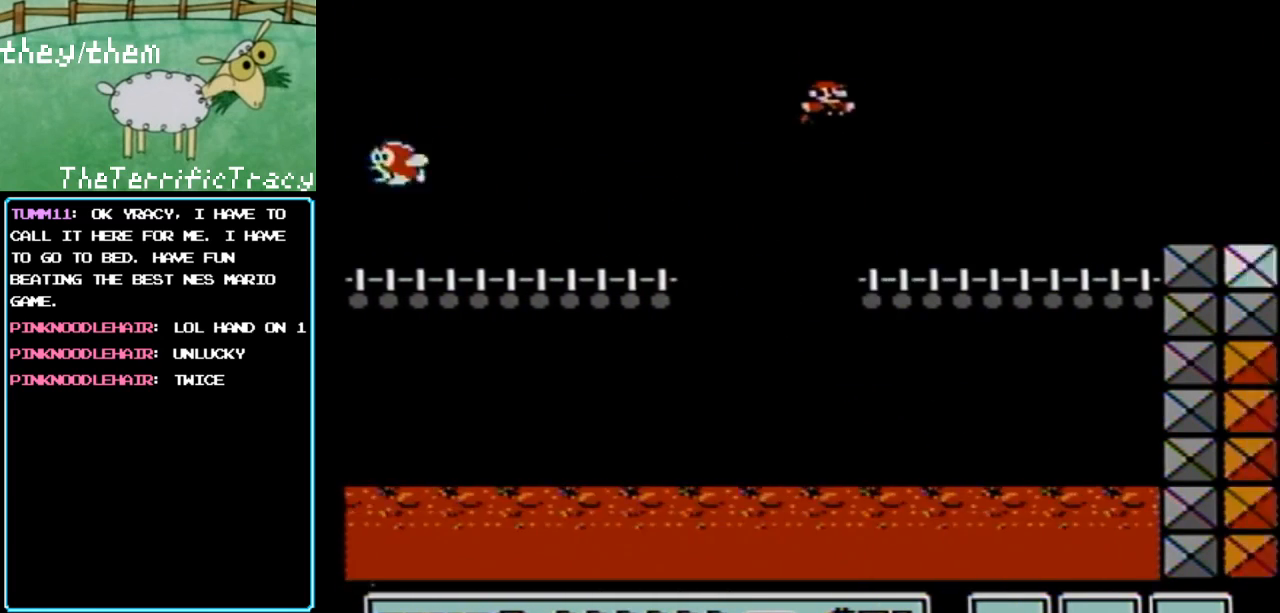
{"buttons": ["A", "B"], "events": [[133, "DPAD_LEFT", "down"], [217, "DPAD_LEFT", "up"], [467, "A", "down"]]}